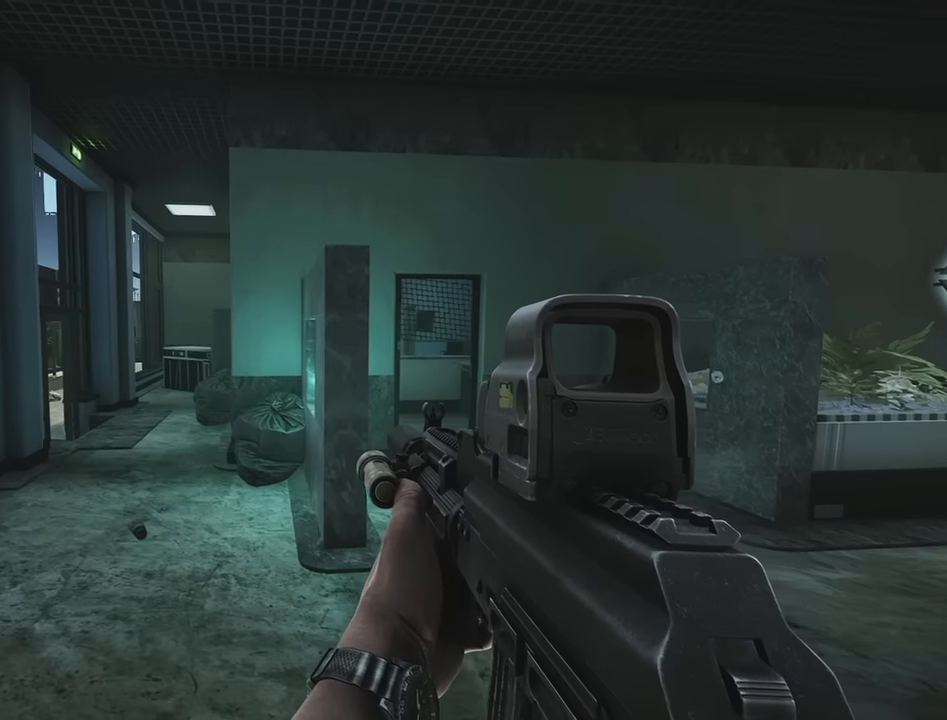
Gameplay with keyboard; each line is a JSON object with the keys held at the frame after it. "events" lists presses ("down") and releases ("up") of "1", "2", "3", "4", "5", "a", "alt", "c", "caps_lock", "d", "e", "f", "g", "q", "r", "s", "shift", "space", "t", "tab", "v", "w", "x" and "z" between this image and that frame as [ms after this image, input, new state], when the widget could be followed in between. No other keys are recorded. Mouse input is not recorded.
{"keys": [], "events": [[350, "d", "up"]]}
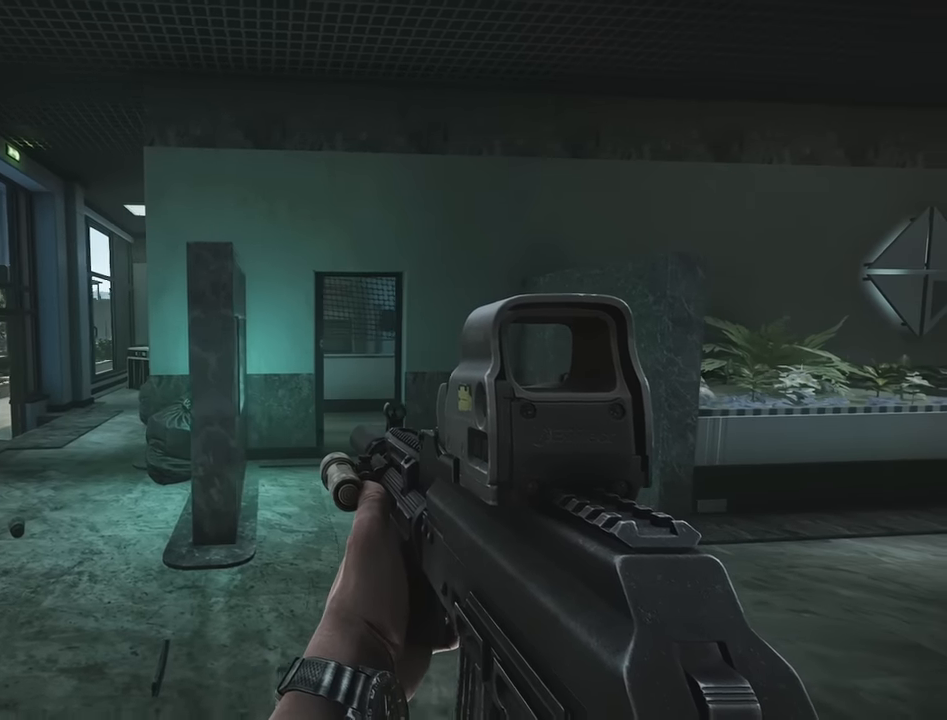
{"keys": ["a"], "events": [[133, "a", "down"]]}
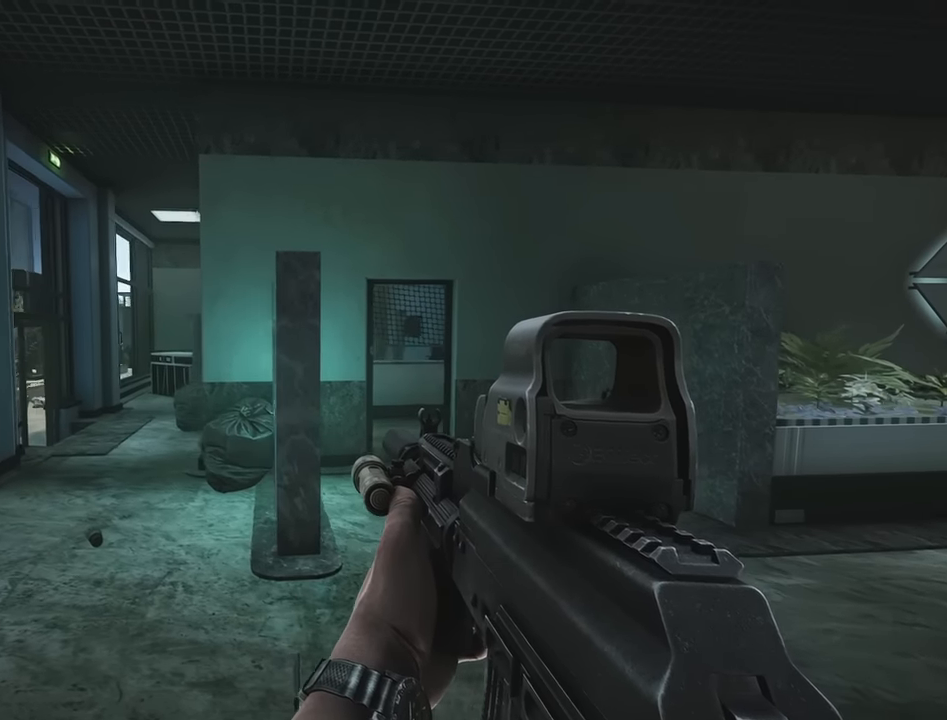
{"keys": ["d", "e"], "events": [[17, "a", "up"], [200, "d", "down"], [483, "e", "down"]]}
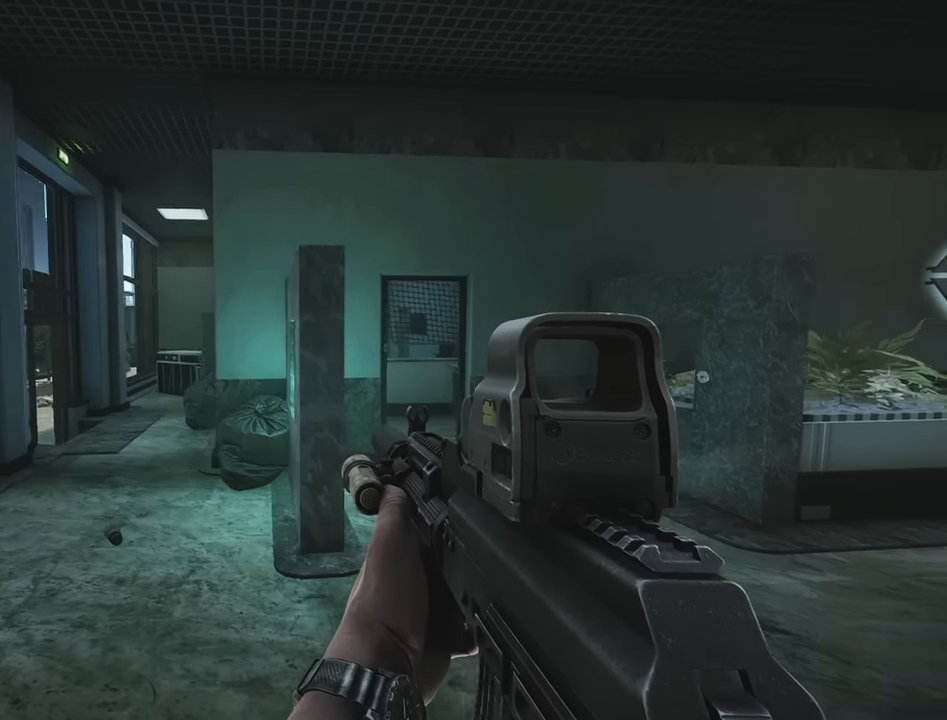
{"keys": ["e"], "events": [[117, "d", "up"]]}
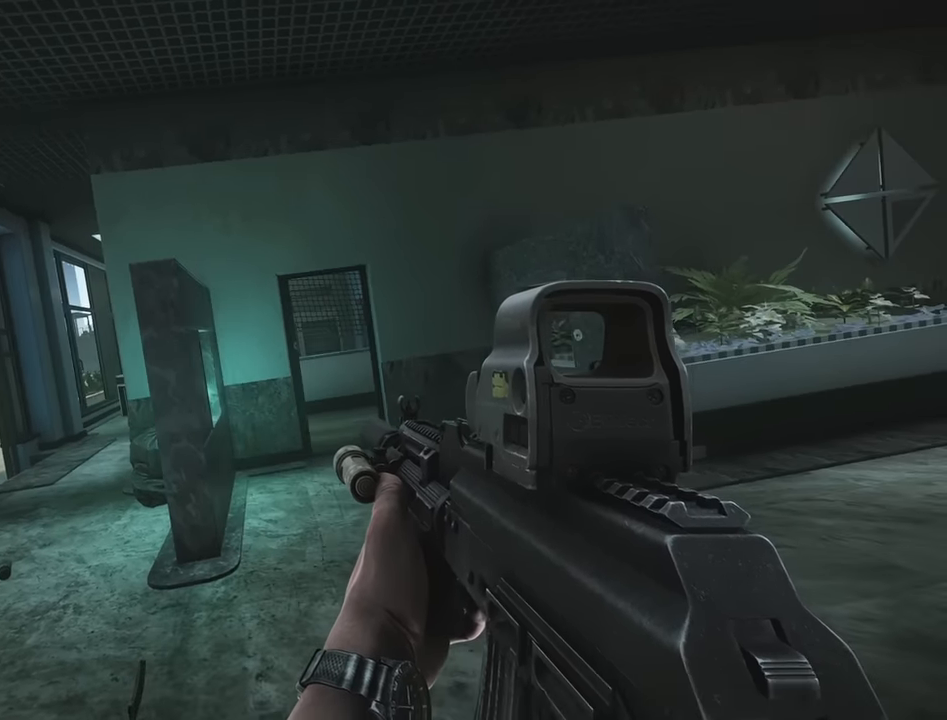
{"keys": ["a"], "events": [[417, "a", "down"], [417, "e", "up"]]}
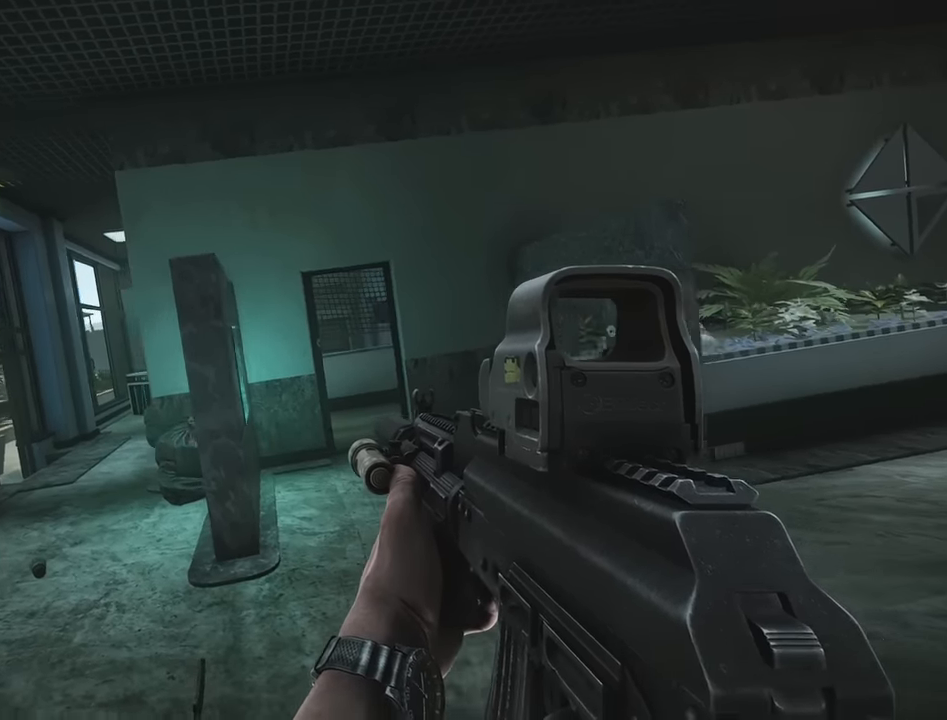
{"keys": ["d"], "events": [[250, "w", "down"], [300, "a", "up"], [383, "d", "down"], [433, "w", "up"]]}
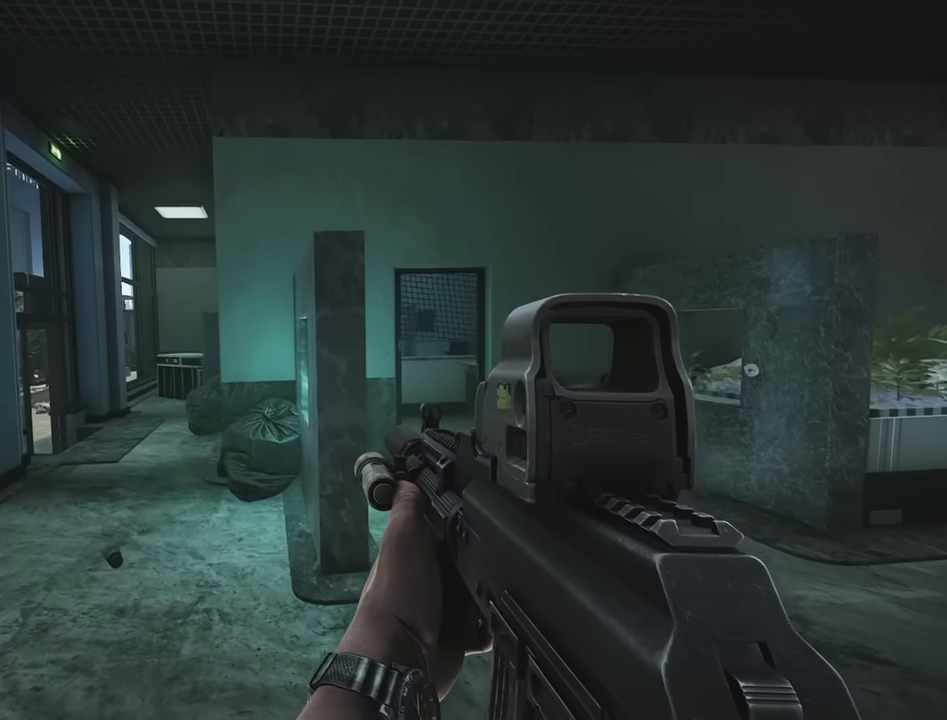
{"keys": ["a", "e"], "events": [[167, "e", "down"], [217, "d", "up"], [500, "a", "down"]]}
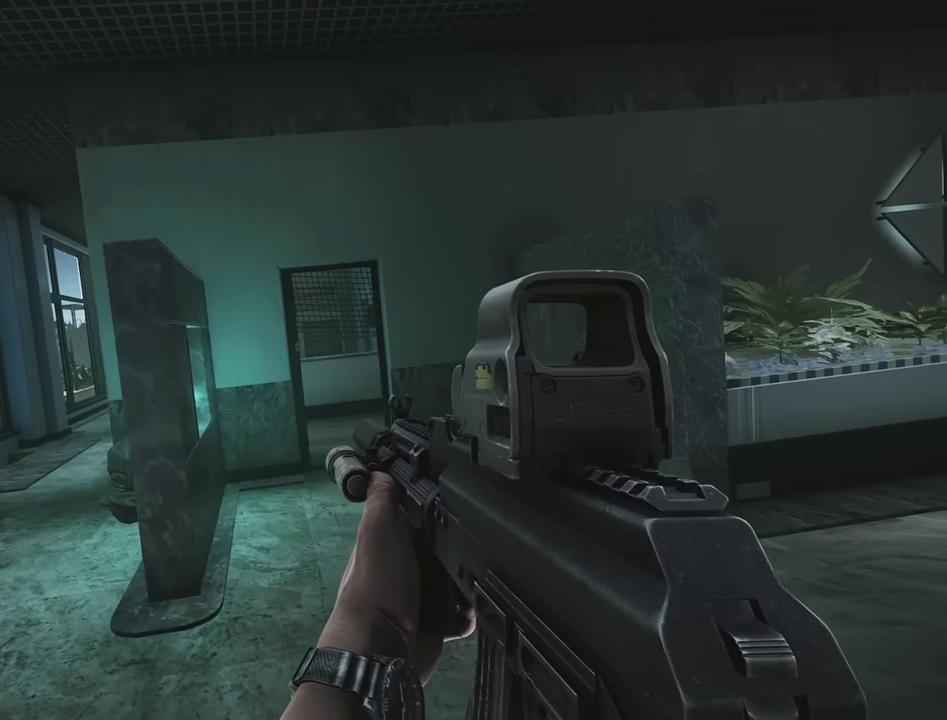
{"keys": ["d"], "events": [[33, "e", "up"], [317, "s", "down"], [417, "a", "up"], [417, "d", "down"], [450, "s", "up"]]}
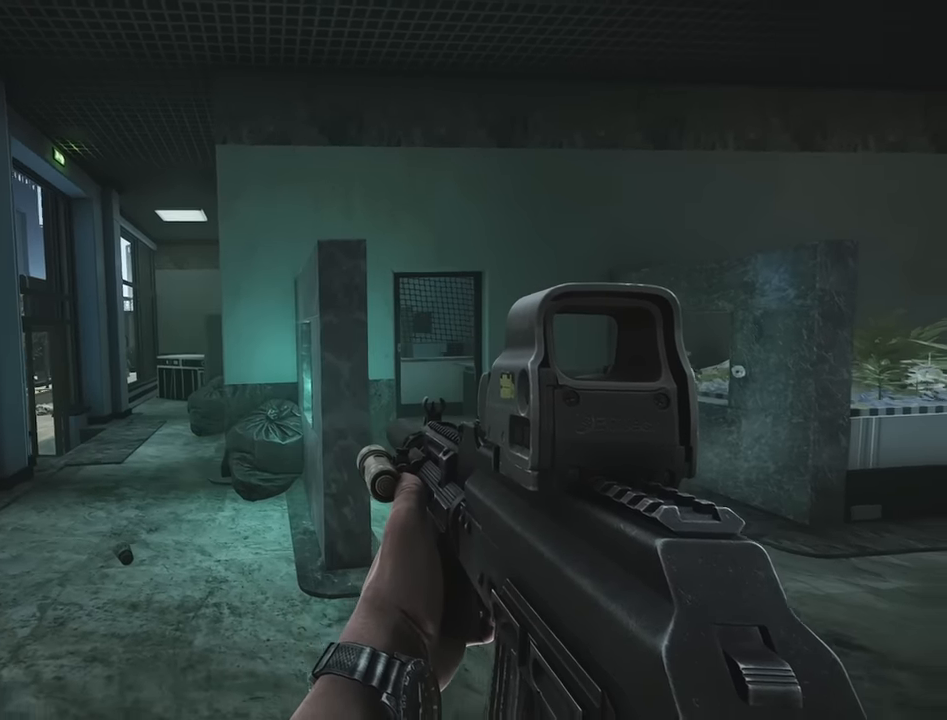
{"keys": ["e"], "events": [[200, "e", "down"], [233, "d", "up"]]}
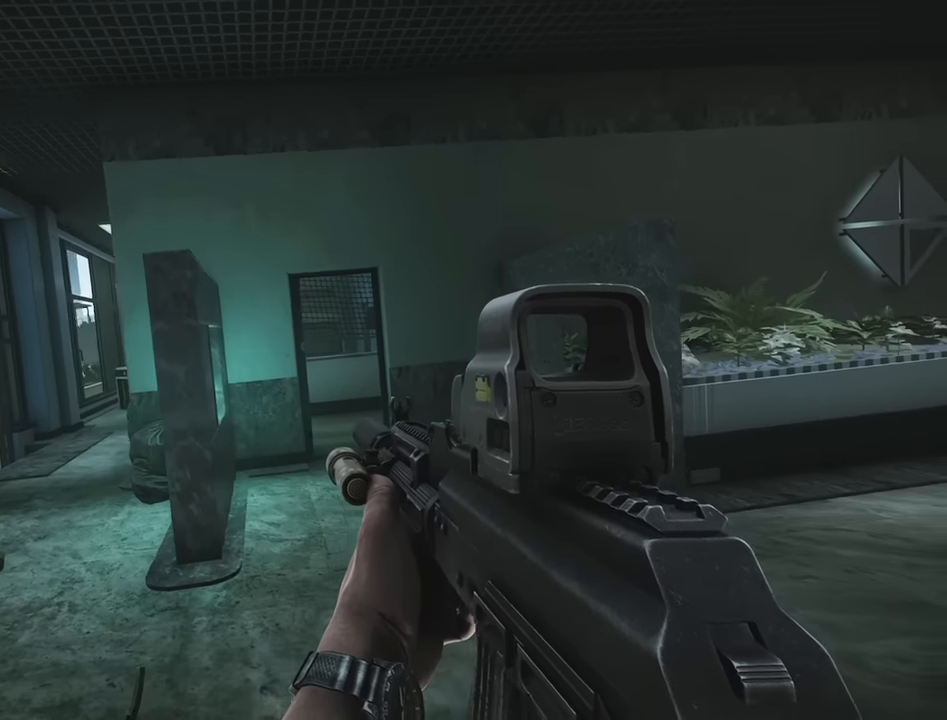
{"keys": ["d"], "events": [[17, "a", "down"], [117, "e", "up"], [350, "s", "down"], [400, "a", "up"], [450, "d", "down"], [483, "s", "up"]]}
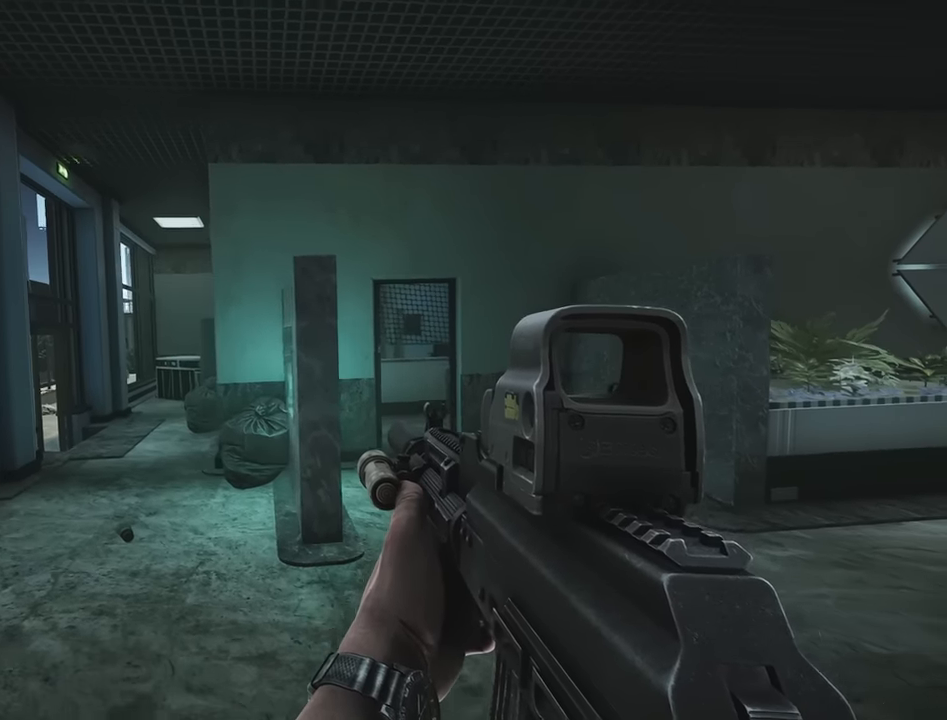
{"keys": ["e"], "events": [[233, "e", "down"], [267, "d", "up"]]}
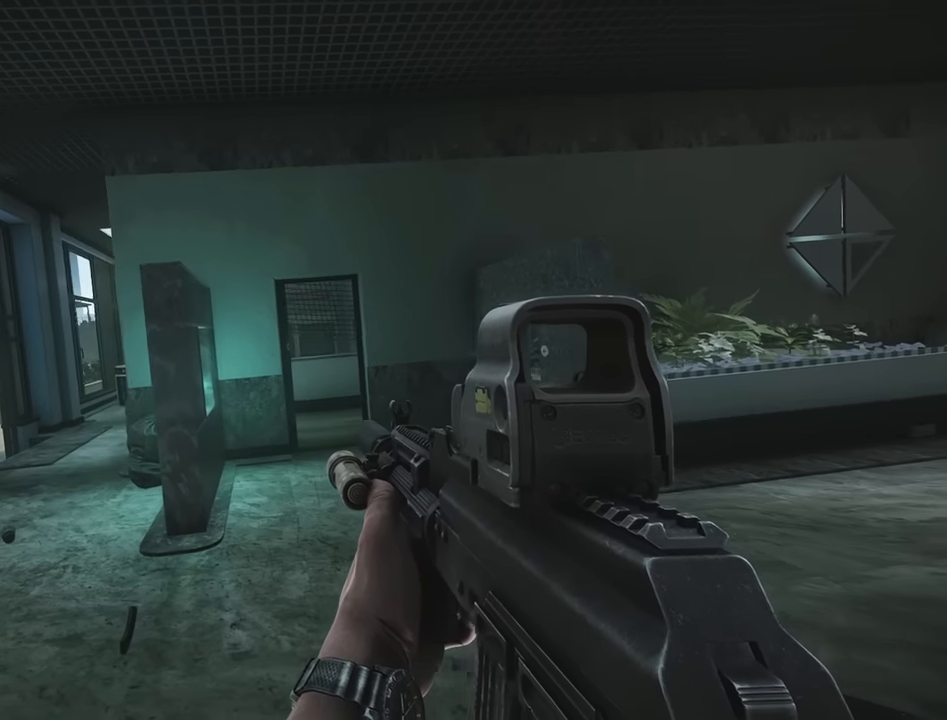
{"keys": ["a", "s"], "events": [[50, "a", "down"], [117, "e", "up"], [467, "s", "down"]]}
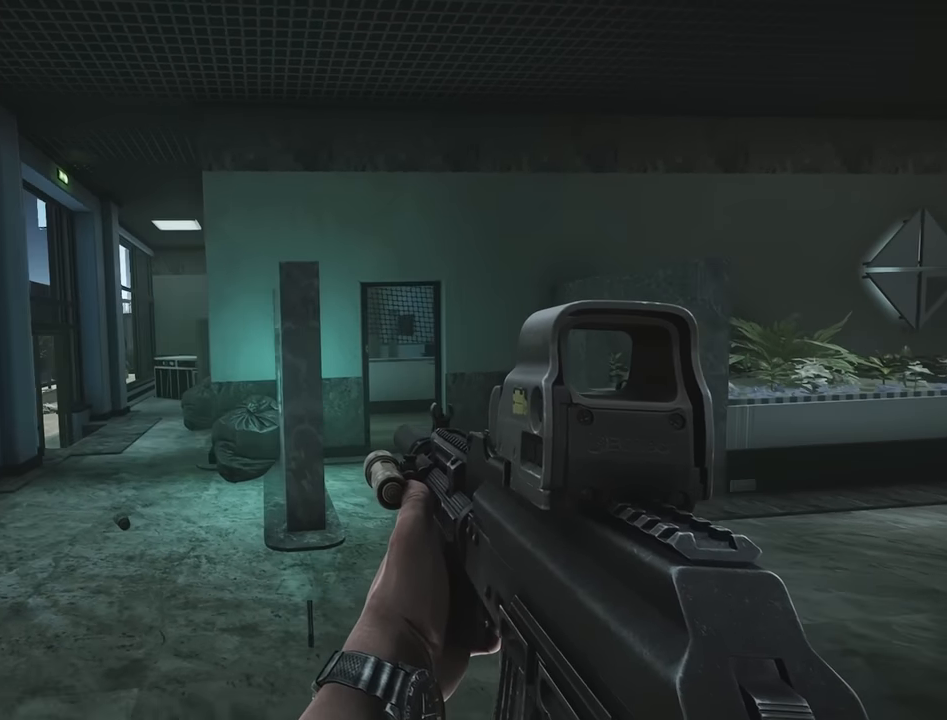
{"keys": ["e"], "events": [[17, "a", "up"], [67, "d", "down"], [117, "s", "up"], [250, "e", "down"], [350, "d", "up"]]}
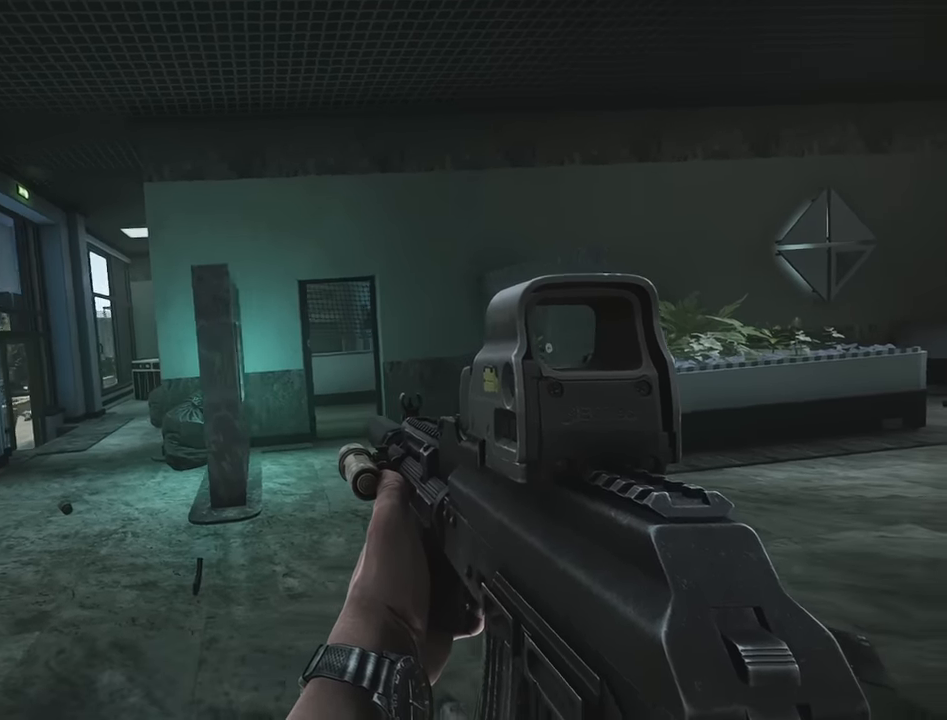
{"keys": [], "events": [[133, "a", "down"], [233, "e", "up"], [367, "a", "up"]]}
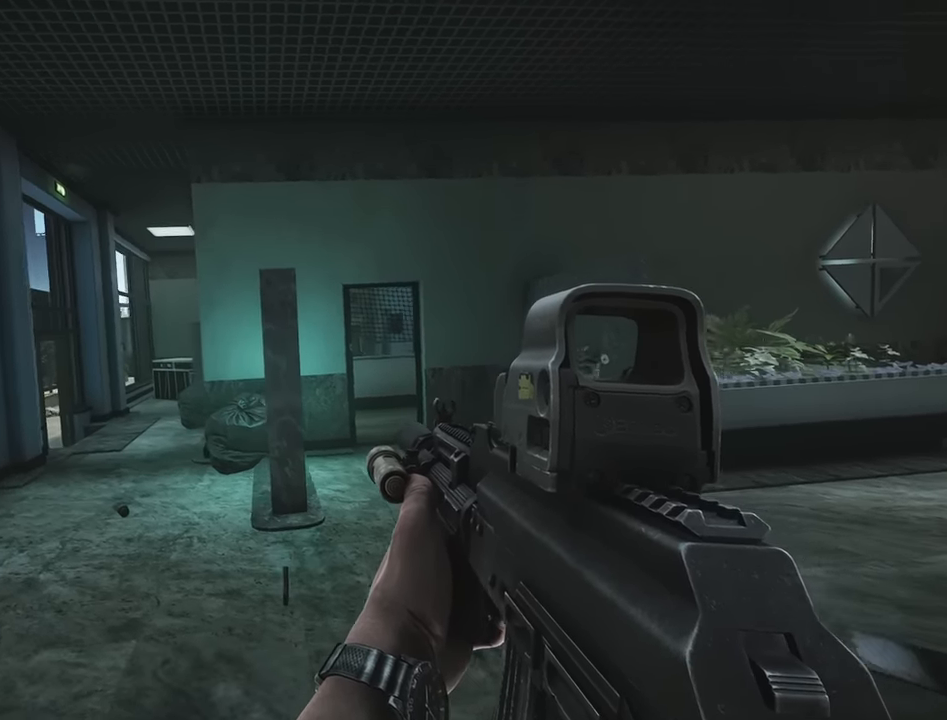
{"keys": [], "events": [[17, "w", "down"], [183, "d", "down"], [283, "w", "up"], [433, "d", "up"]]}
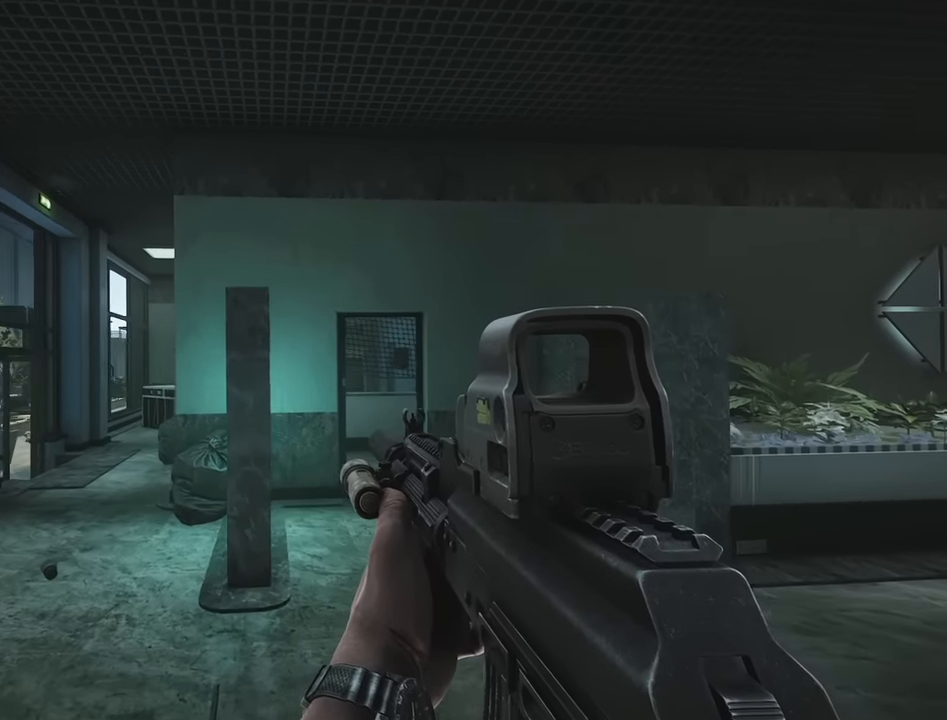
{"keys": [], "events": []}
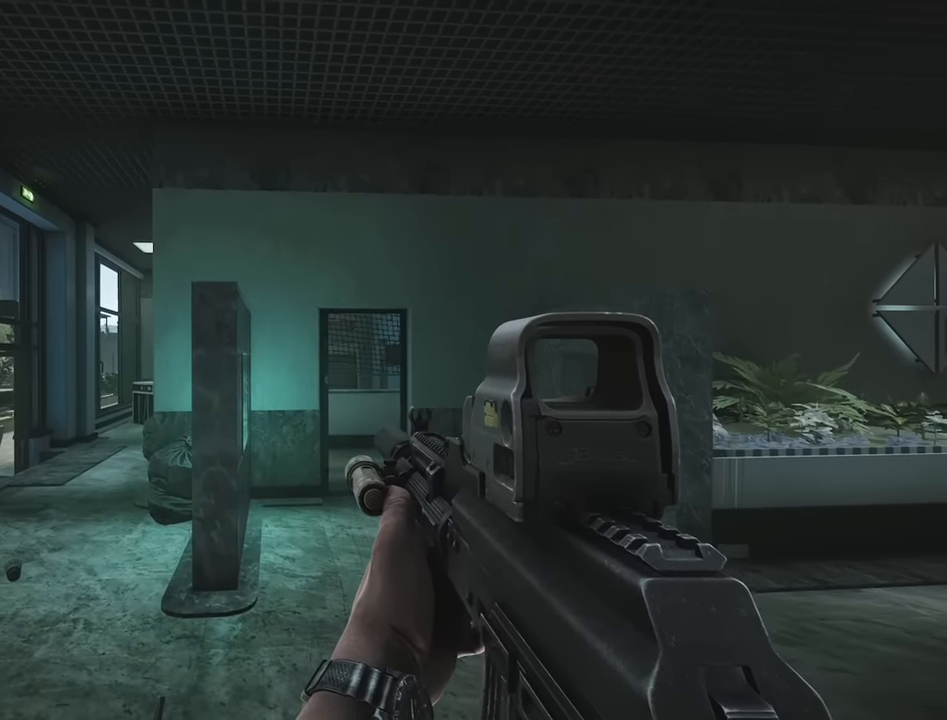
{"keys": [], "events": []}
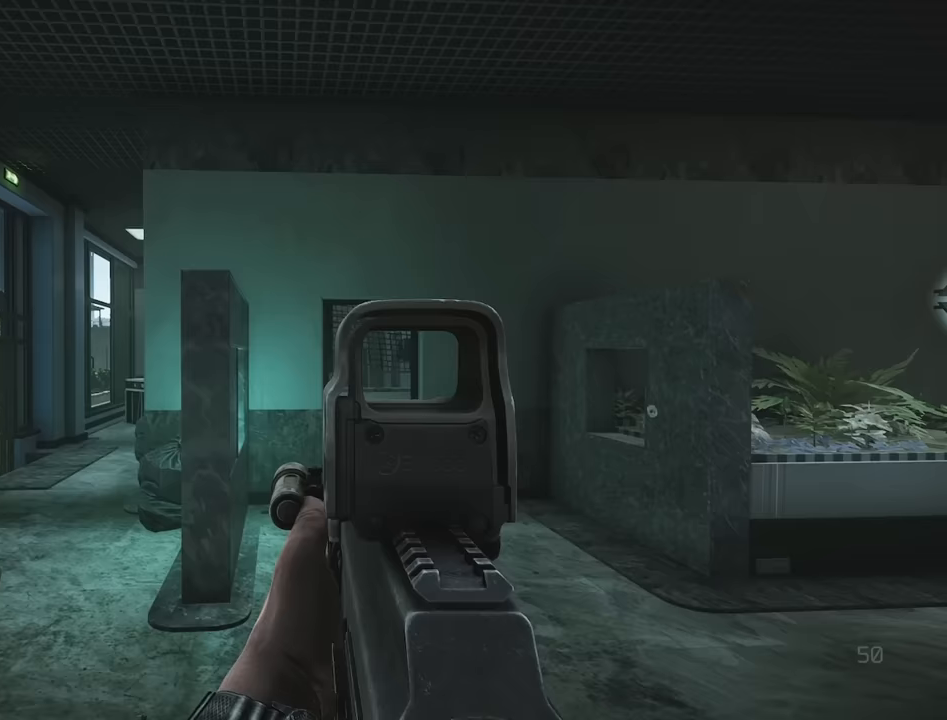
{"keys": [], "events": []}
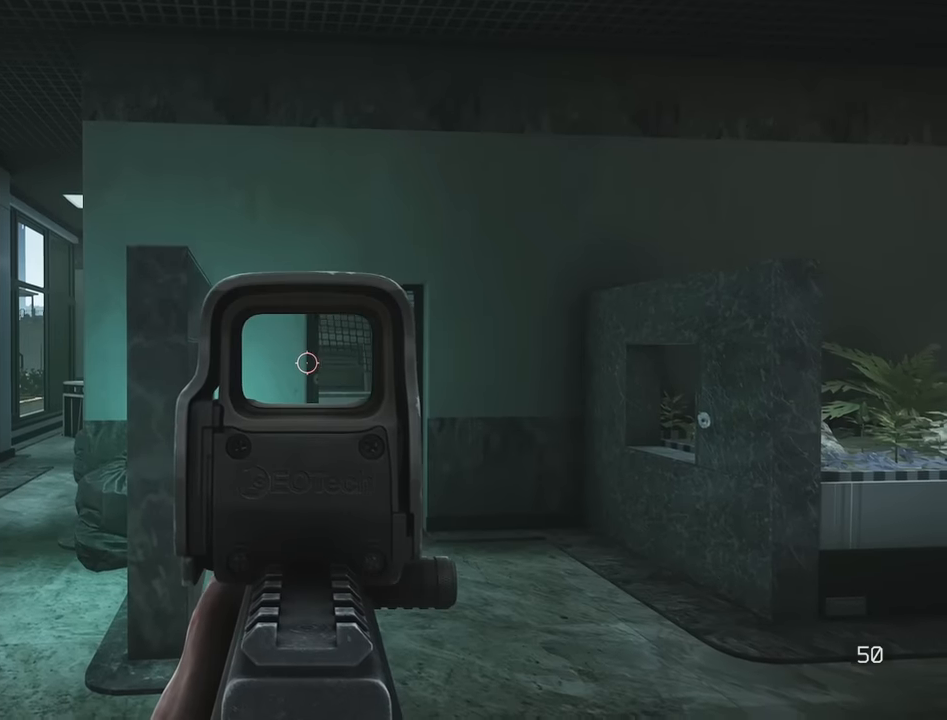
{"keys": ["shift"], "events": [[117, "shift", "down"]]}
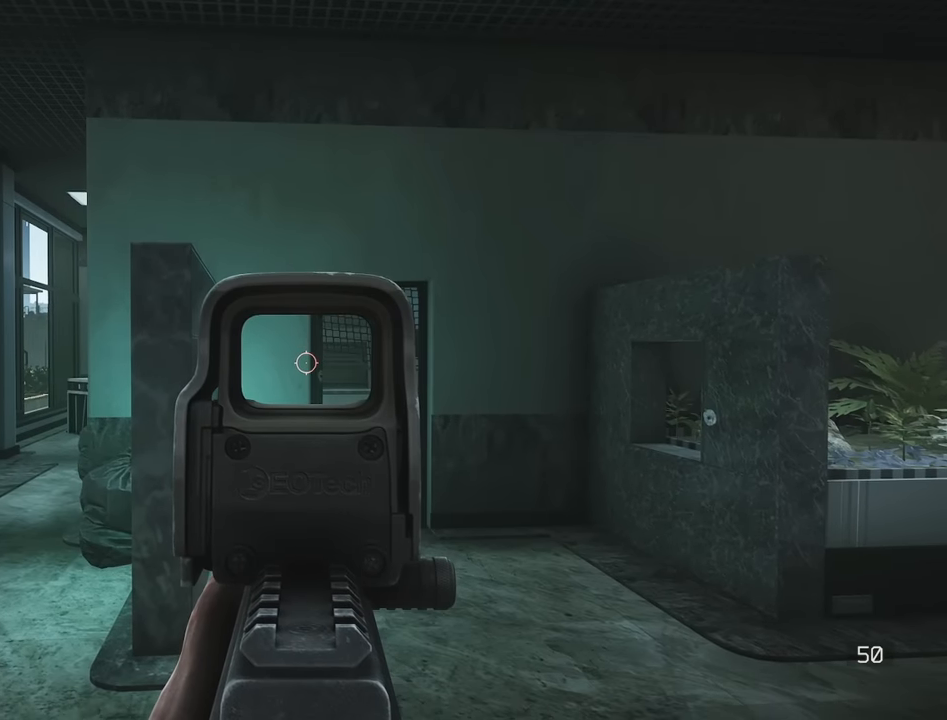
{"keys": ["shift"], "events": []}
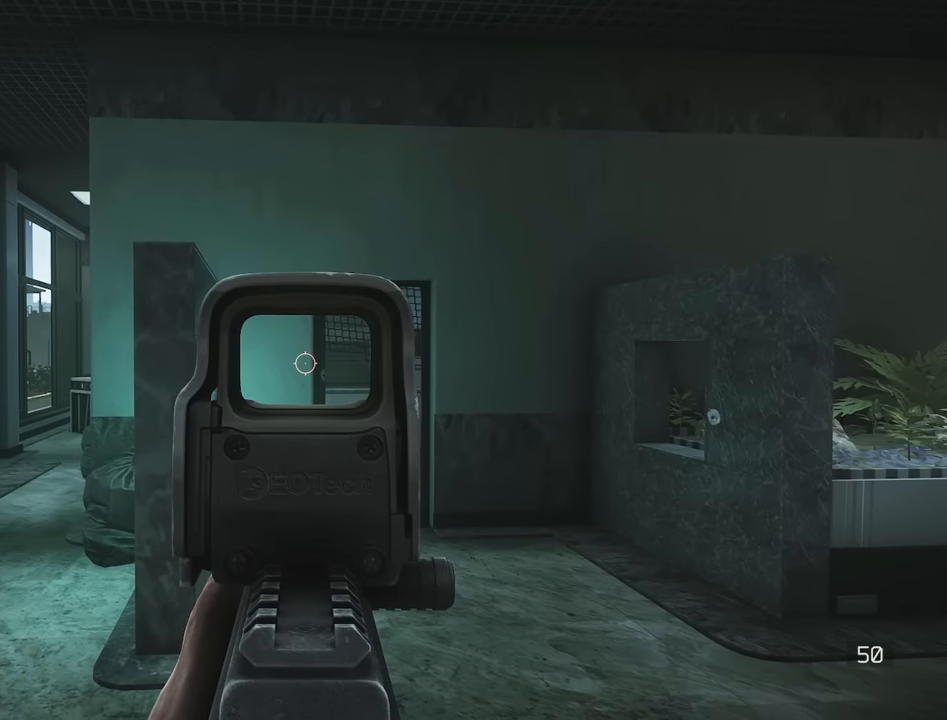
{"keys": ["shift"], "events": []}
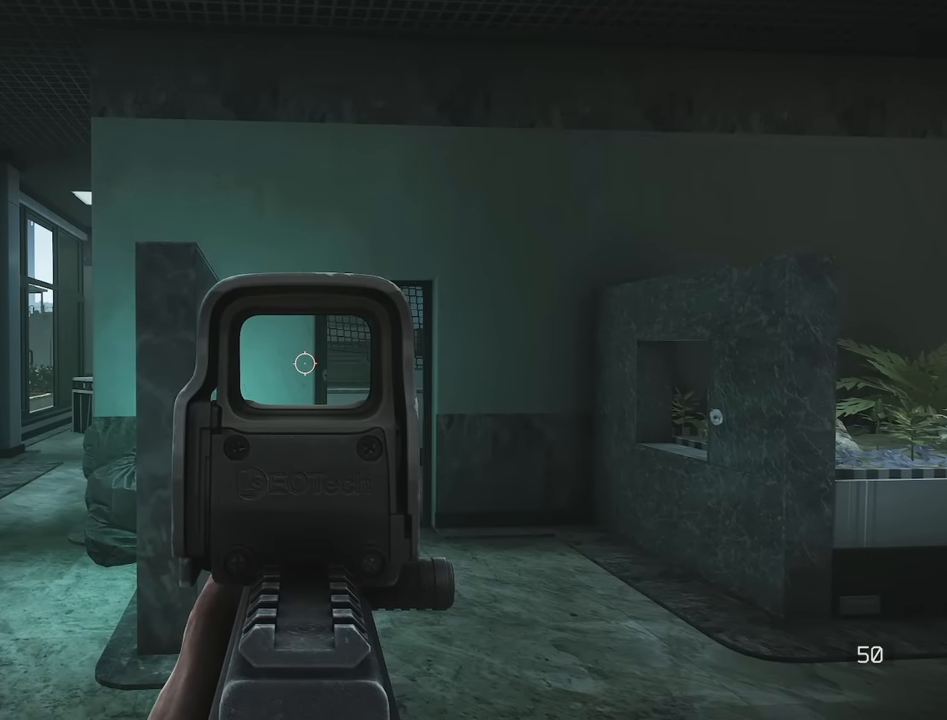
{"keys": ["e", "shift"], "events": [[167, "e", "down"]]}
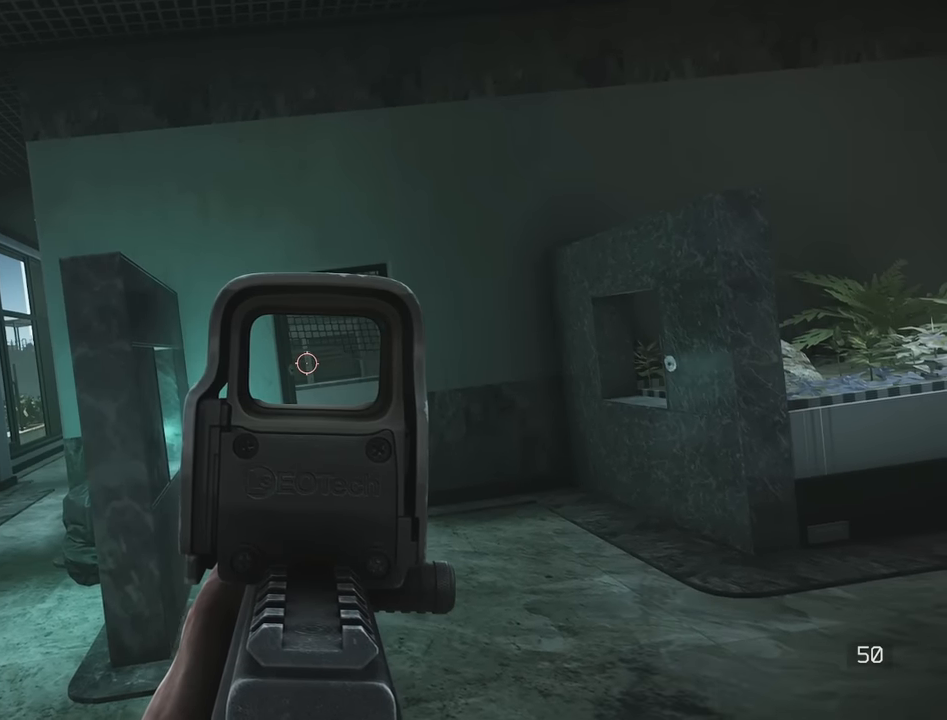
{"keys": ["e", "shift"], "events": []}
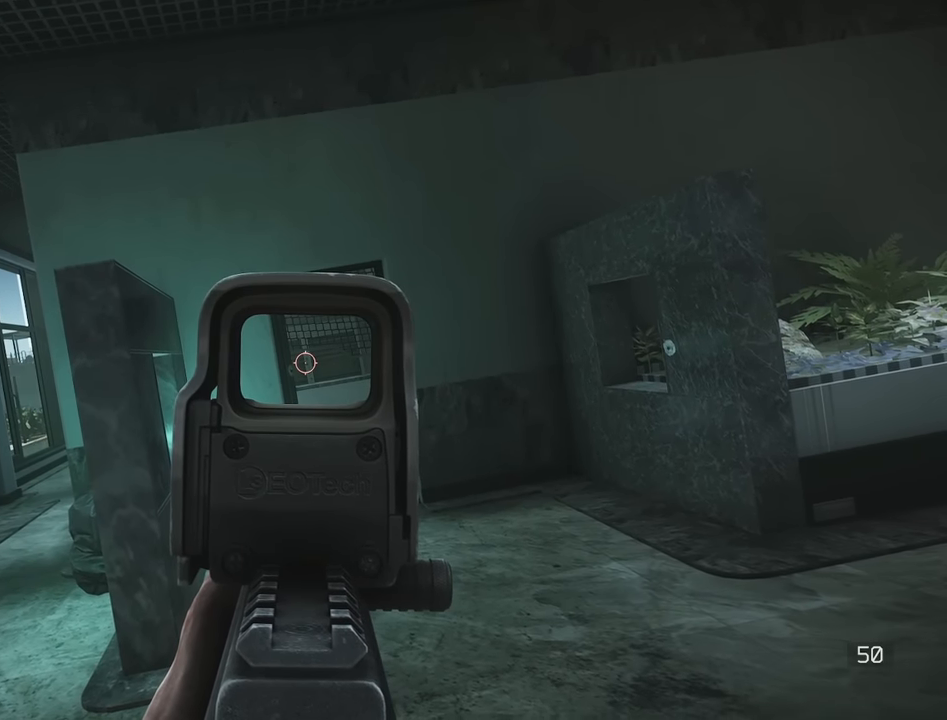
{"keys": ["e", "shift"], "events": []}
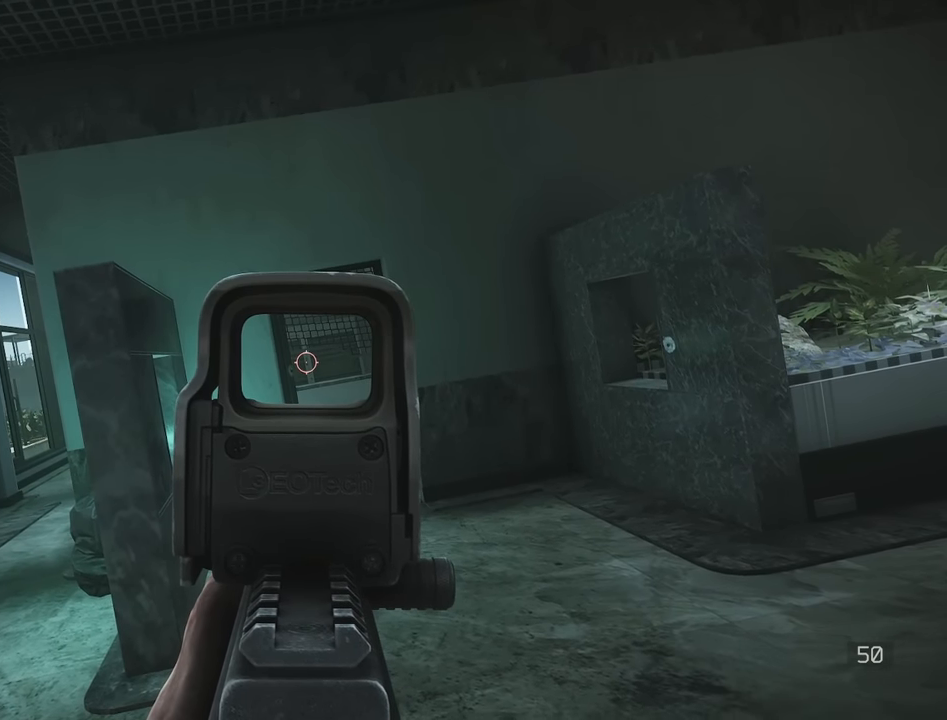
{"keys": ["e", "shift"], "events": []}
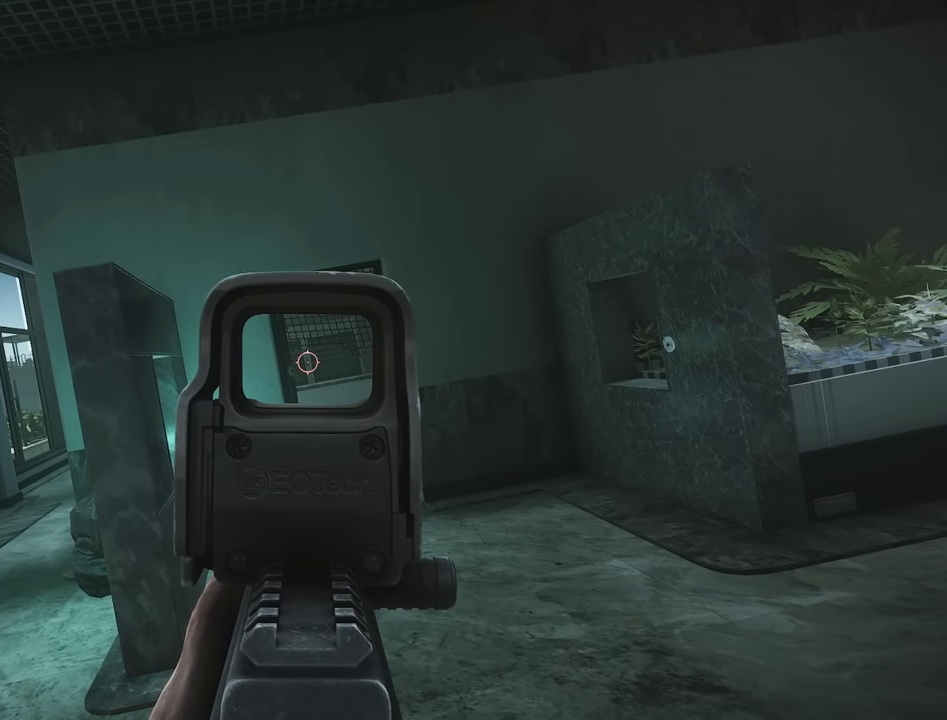
{"keys": ["a", "e", "shift"], "events": [[367, "a", "down"]]}
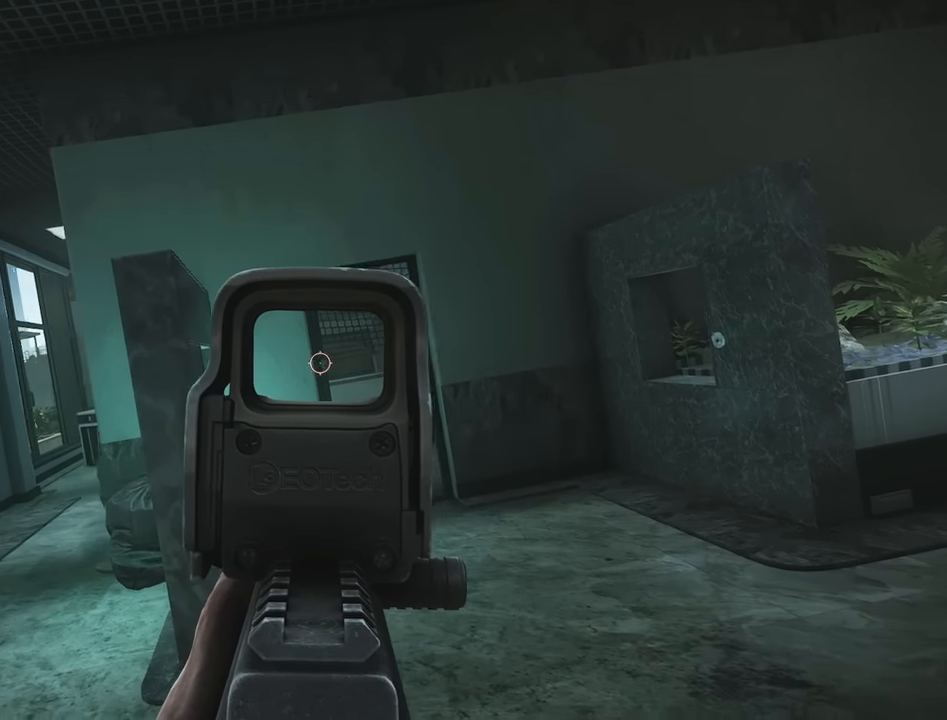
{"keys": ["a", "e", "shift"], "events": []}
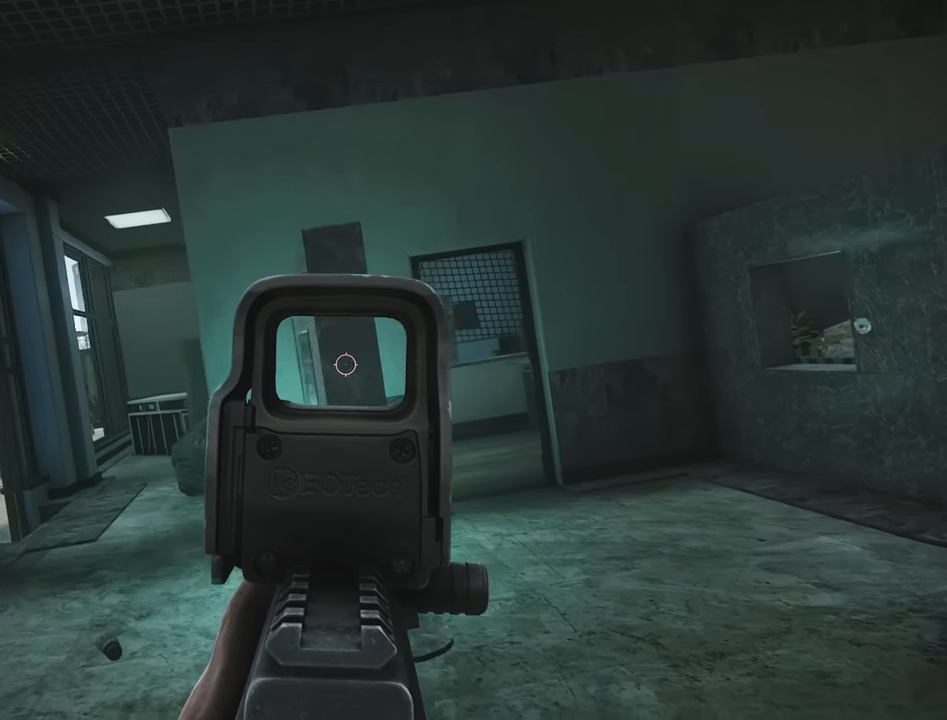
{"keys": ["e", "shift"], "events": [[300, "a", "up"]]}
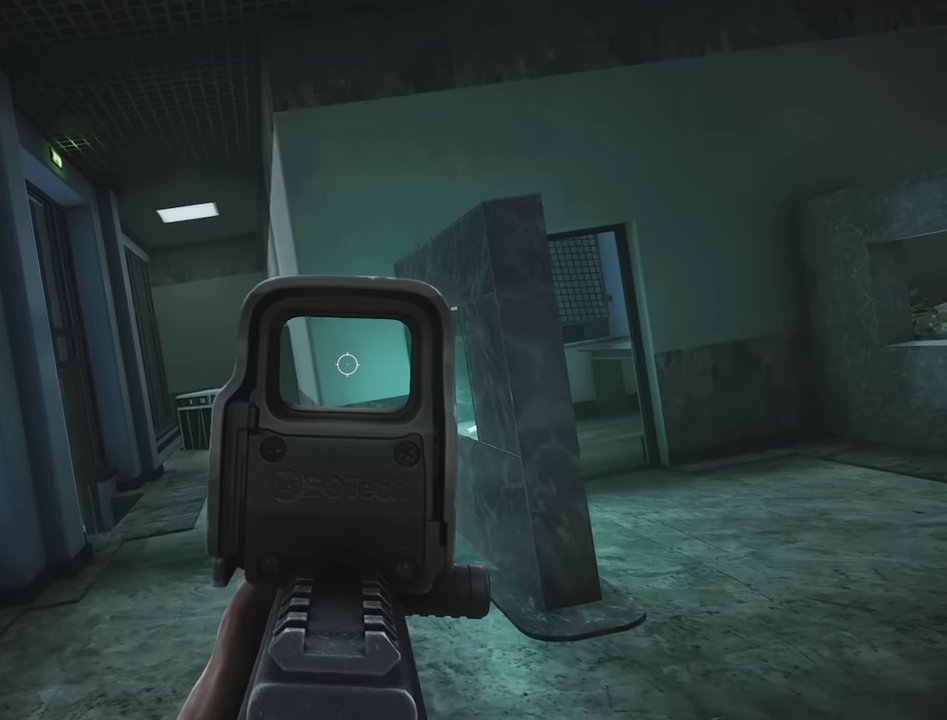
{"keys": ["d"], "events": [[133, "e", "up"], [283, "shift", "up"], [367, "d", "down"]]}
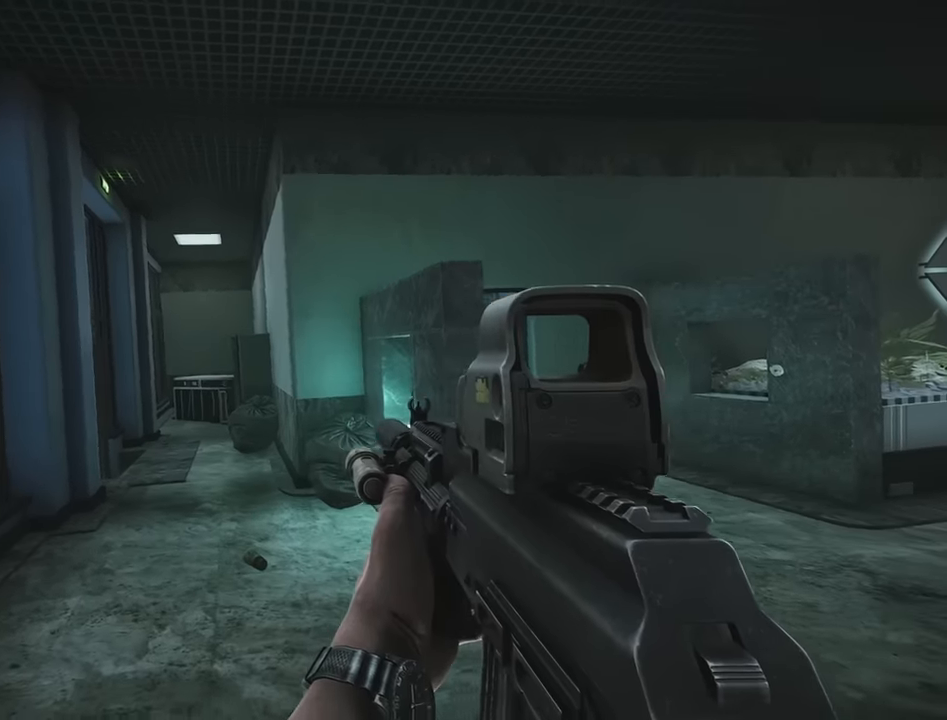
{"keys": ["d", "e"], "events": [[467, "e", "down"]]}